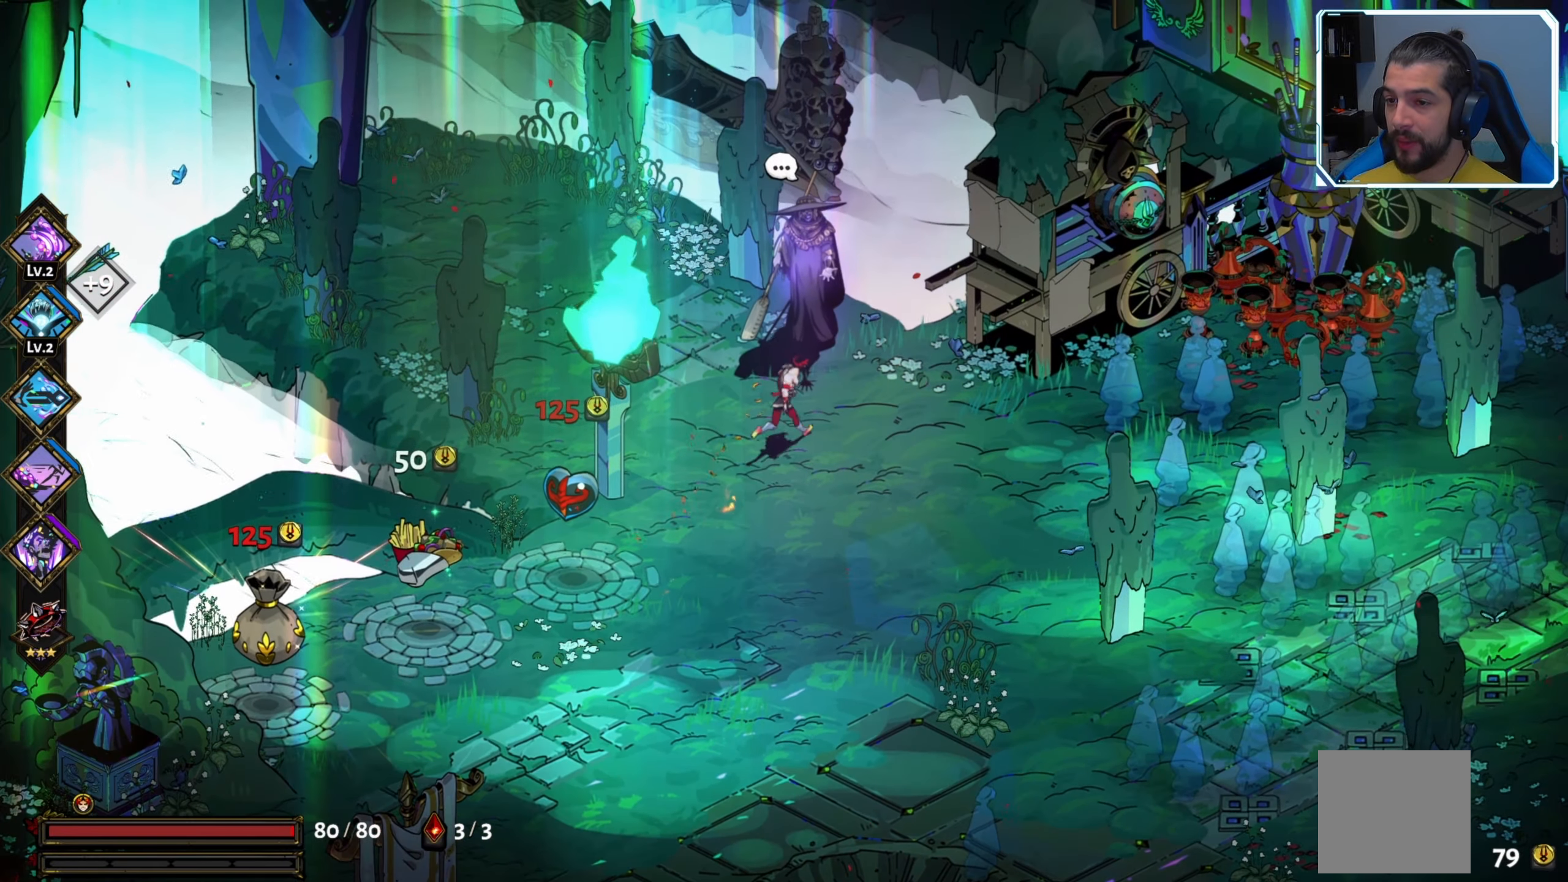
Gameplay with a controller (Xbox layout); each line is a JSON object with the inputs held at the frame after it. "events" lists button and stick changes between this image and that frame as [ms after this image, input, new state], when the widget could be followed in between.
{"buttons": [], "left_stick": "up", "right_stick": "center", "events": [[333, "left_stick", "up"]]}
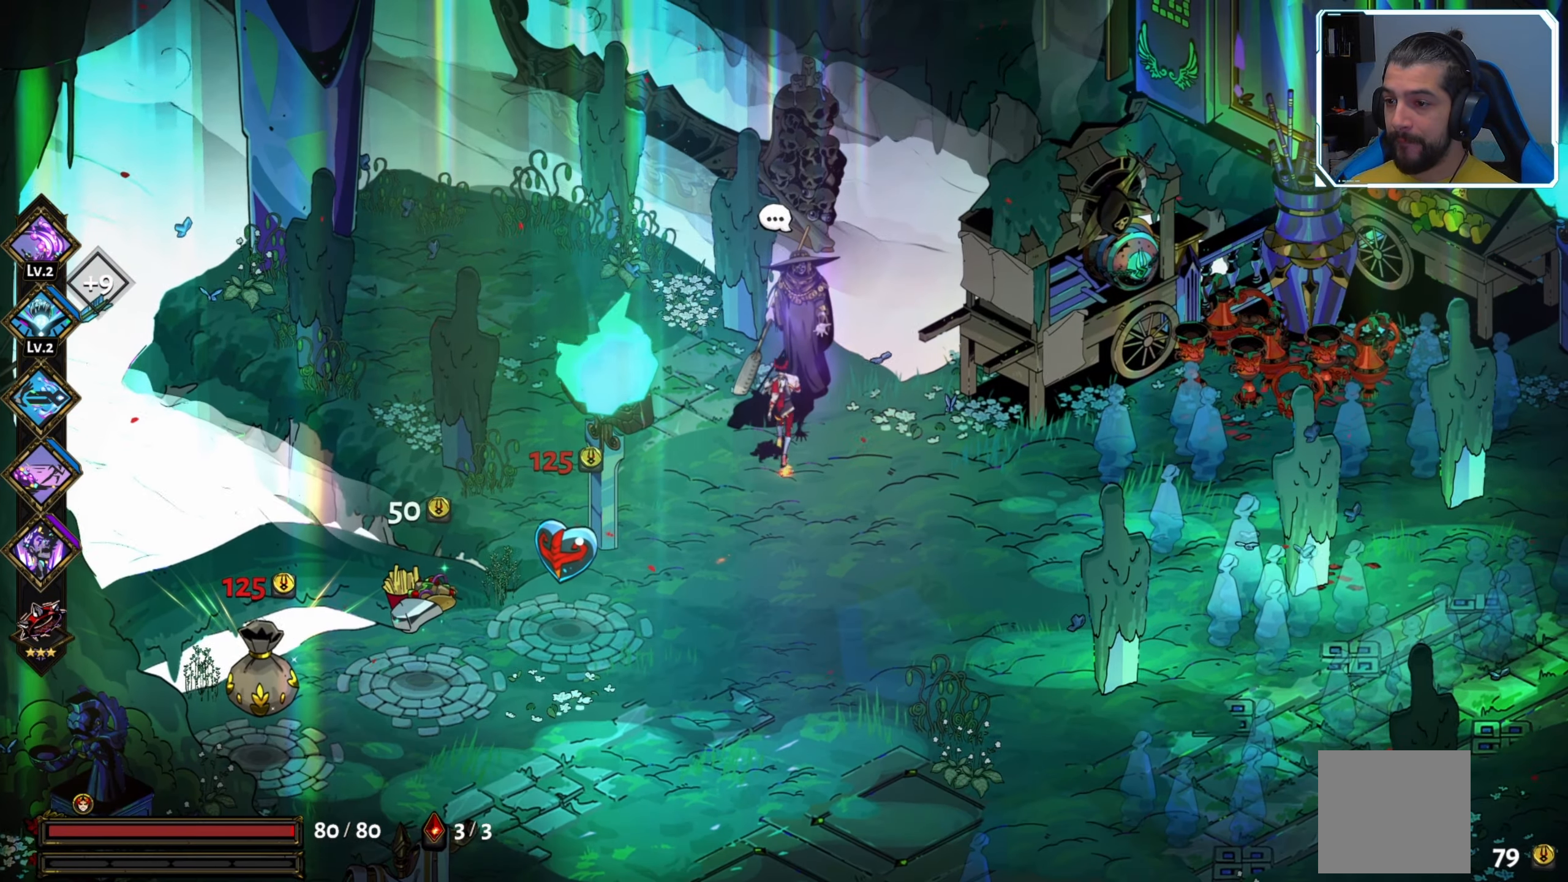
{"buttons": [], "left_stick": "down-right", "right_stick": "center", "events": [[33, "left_stick", "center"], [183, "R1", "down"], [350, "R1", "up"], [433, "left_stick", "down-right"]]}
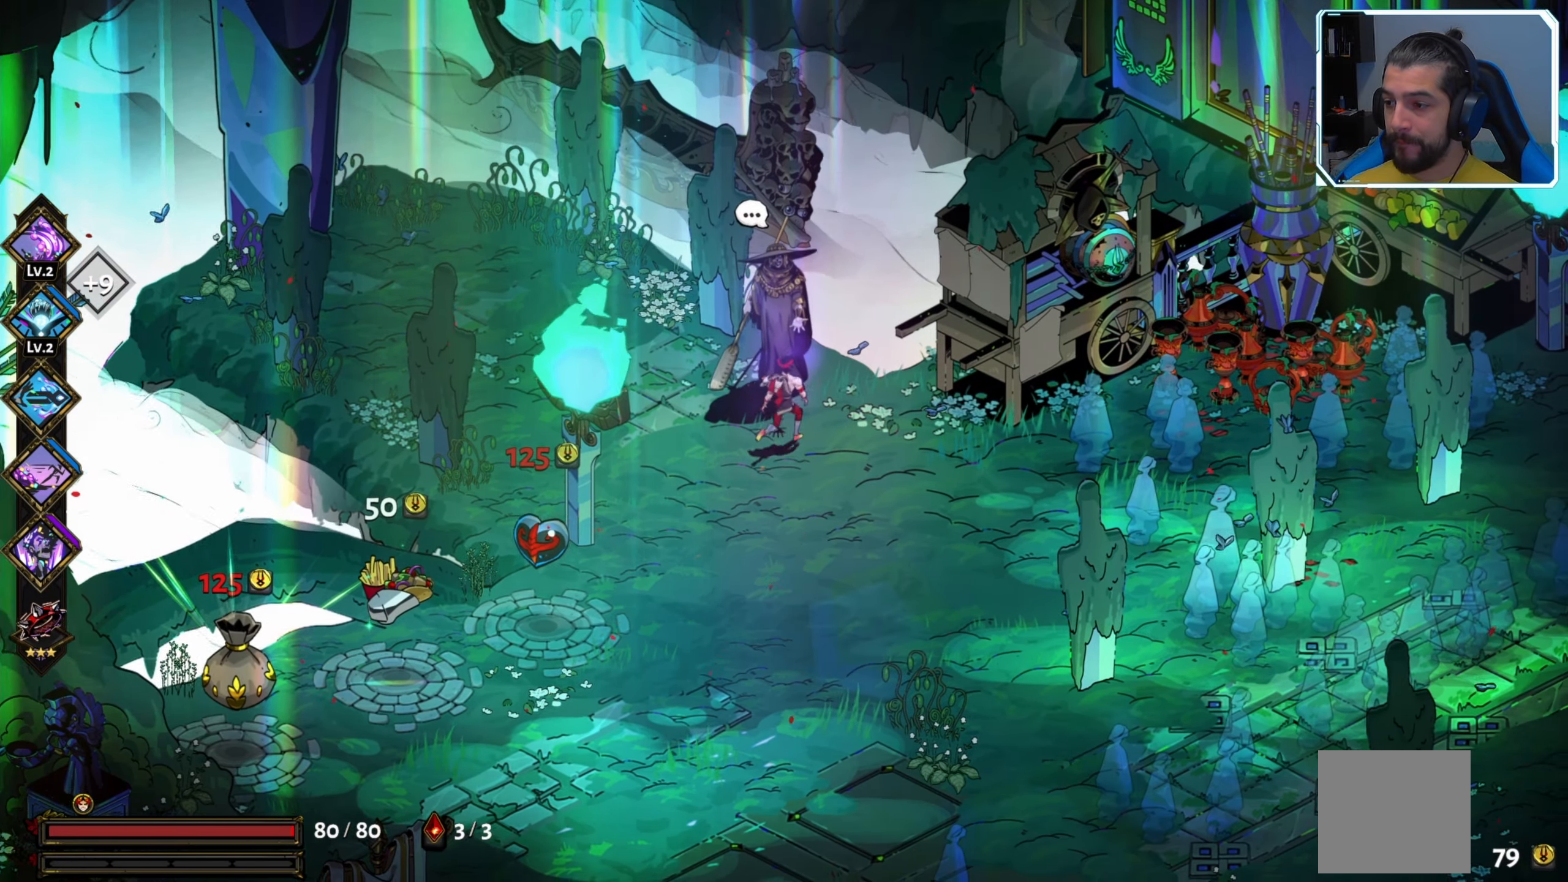
{"buttons": [], "left_stick": "right", "right_stick": "center", "events": [[366, "left_stick", "right"]]}
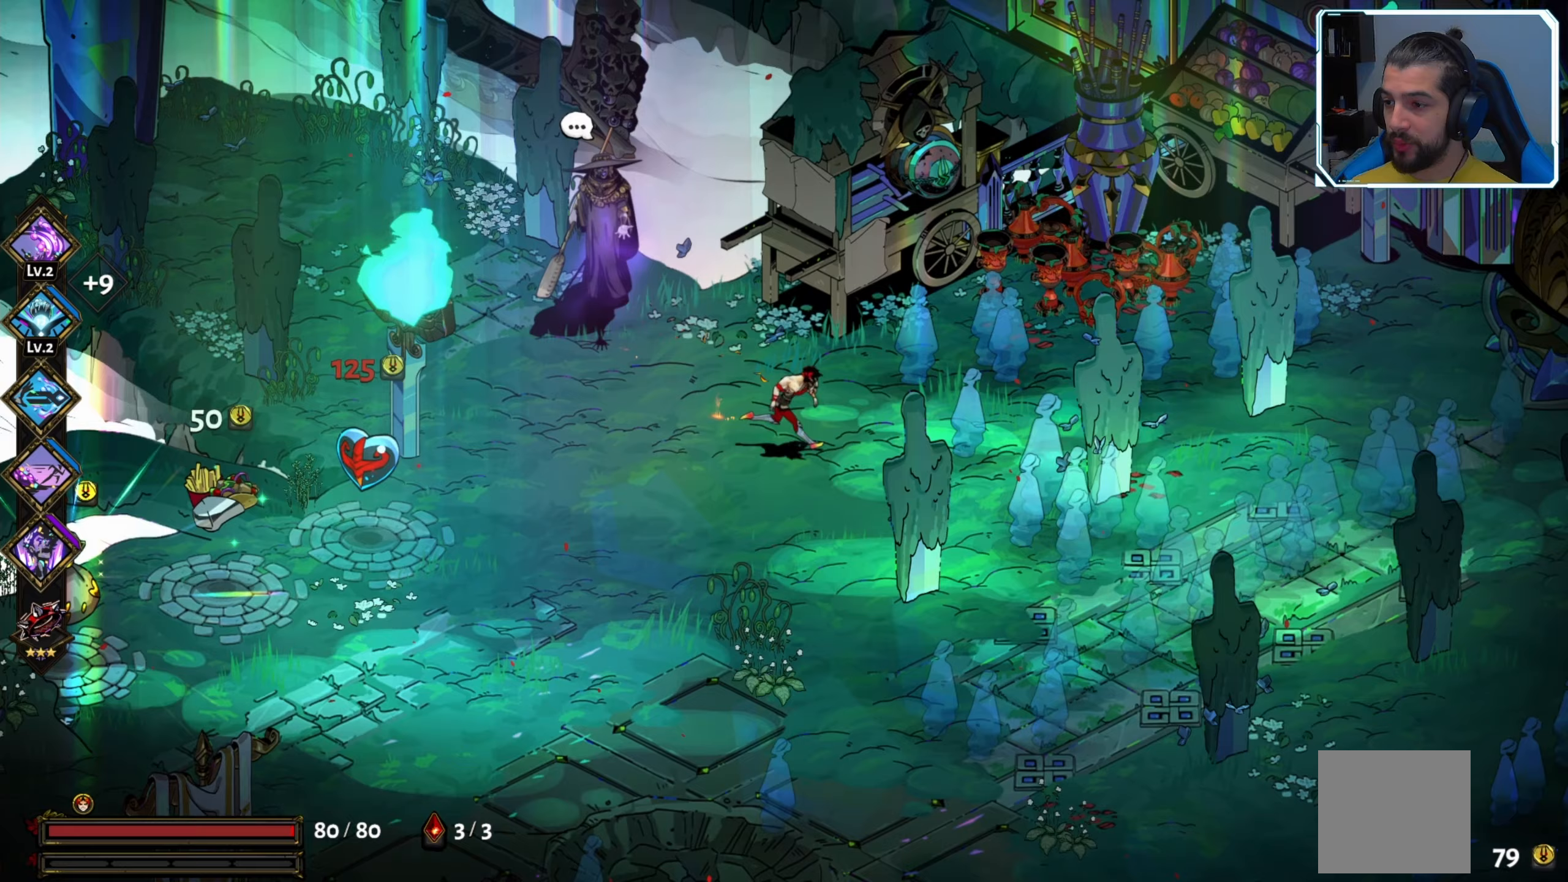
{"buttons": [], "left_stick": "up-right", "right_stick": "center", "events": [[233, "left_stick", "up-right"]]}
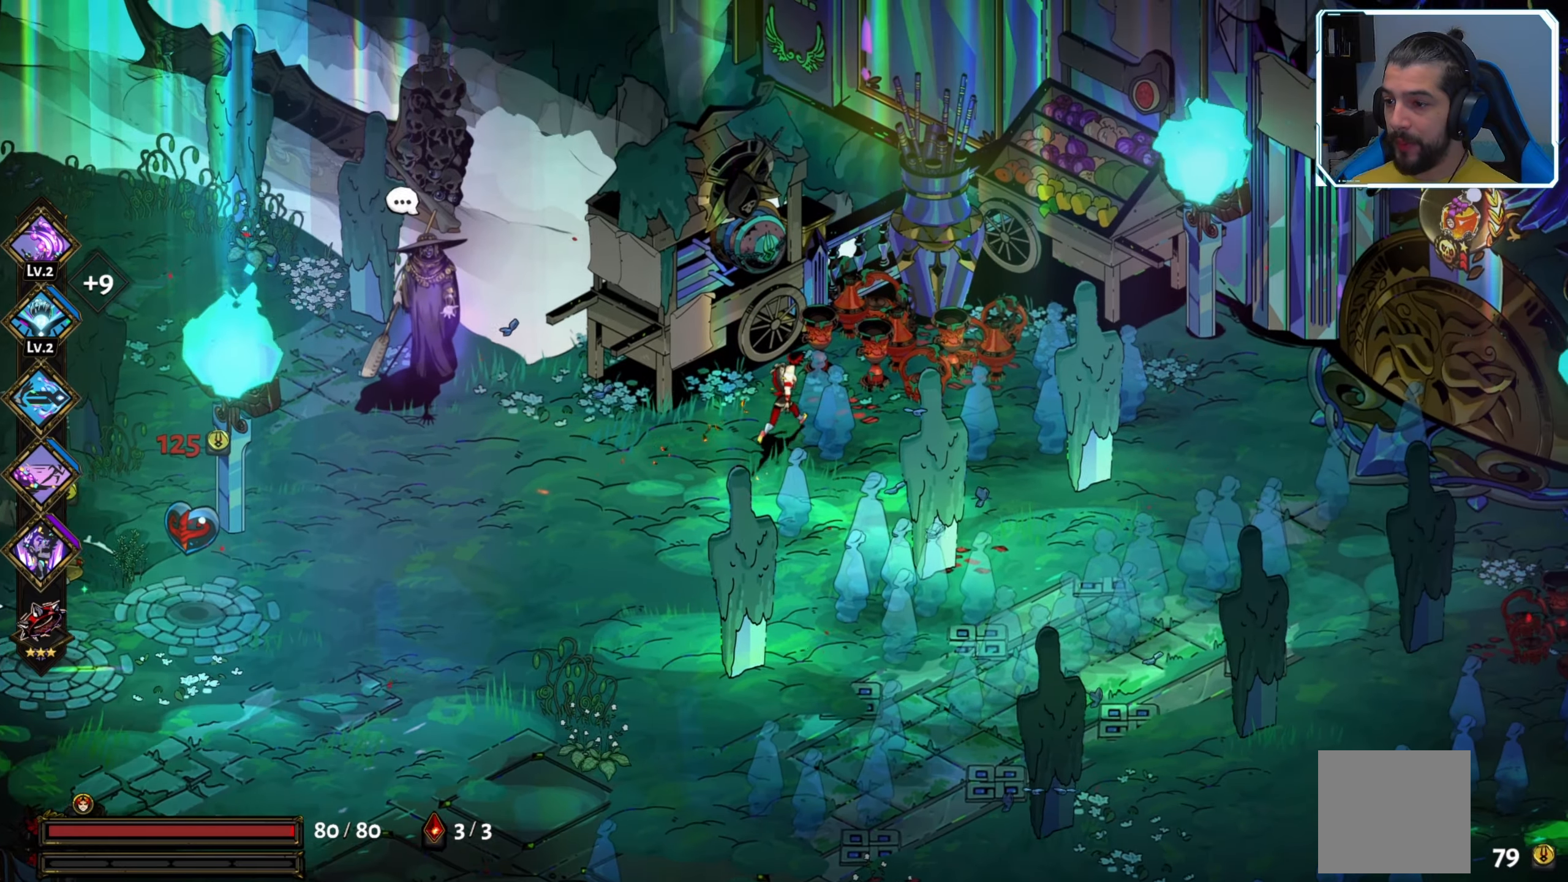
{"buttons": [], "left_stick": "right", "right_stick": "center", "events": [[267, "left_stick", "right"]]}
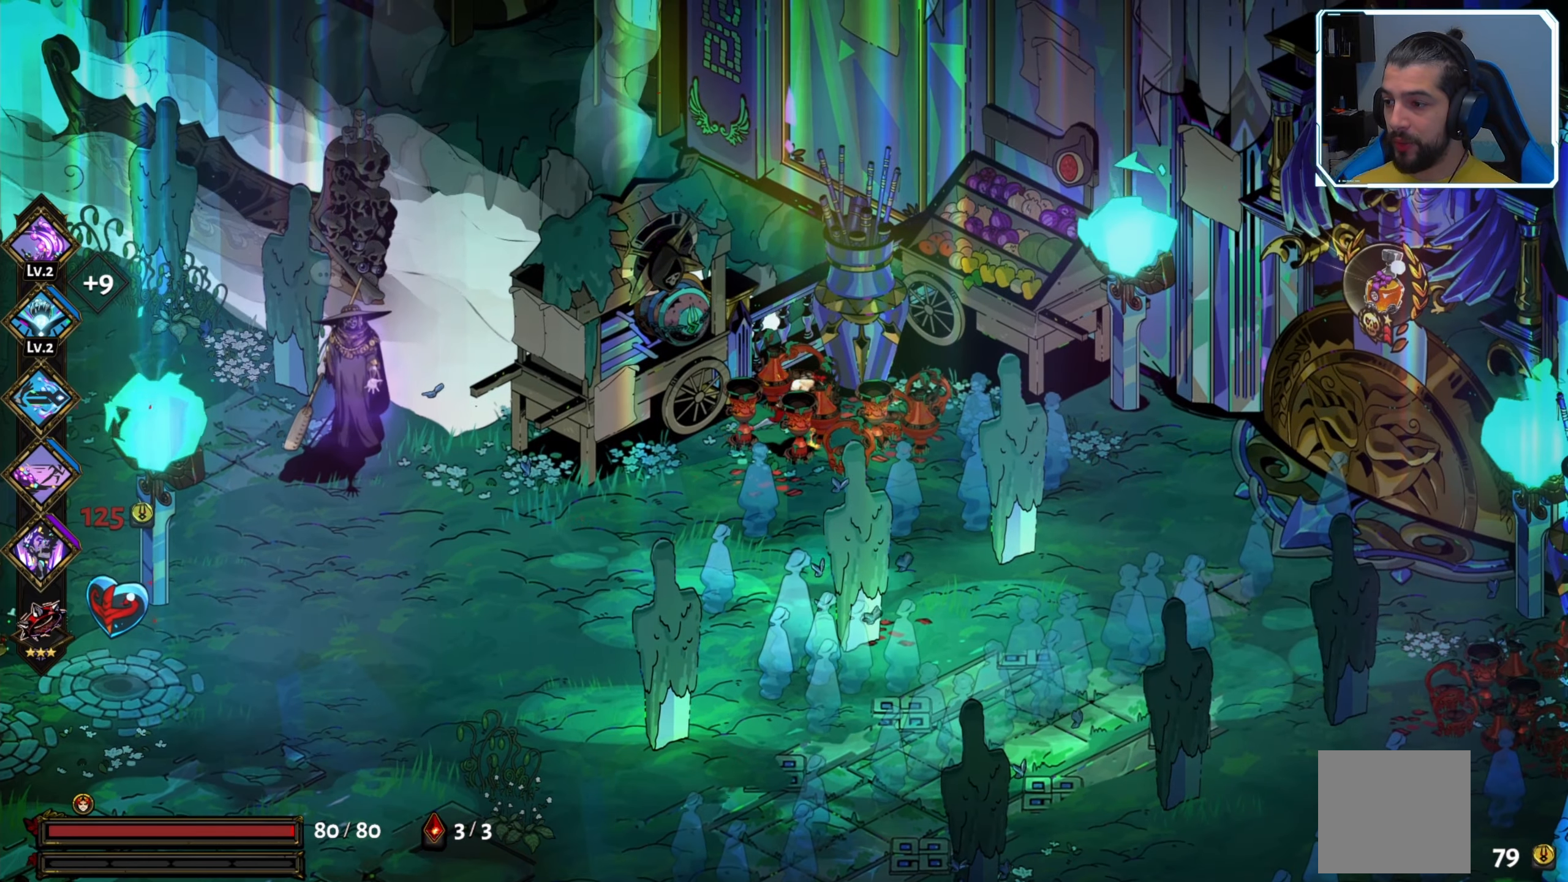
{"buttons": [], "left_stick": "down-right", "right_stick": "center", "events": [[200, "left_stick", "down-right"]]}
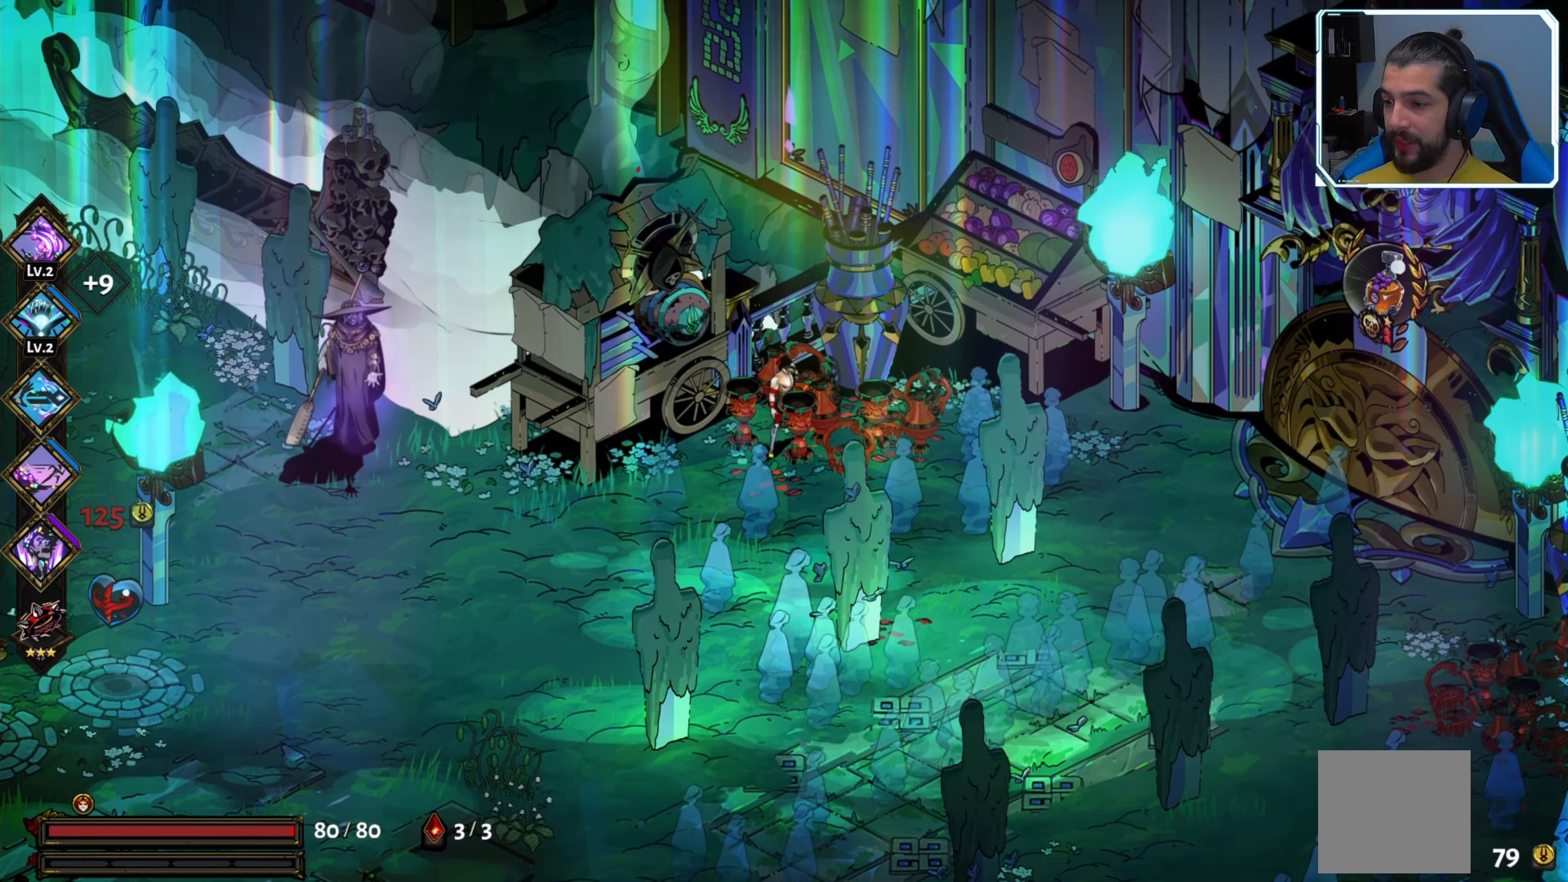
{"buttons": [], "left_stick": "down-right", "right_stick": "center", "events": [[83, "X", "down"], [217, "X", "up"], [350, "X", "down"], [400, "X", "up"]]}
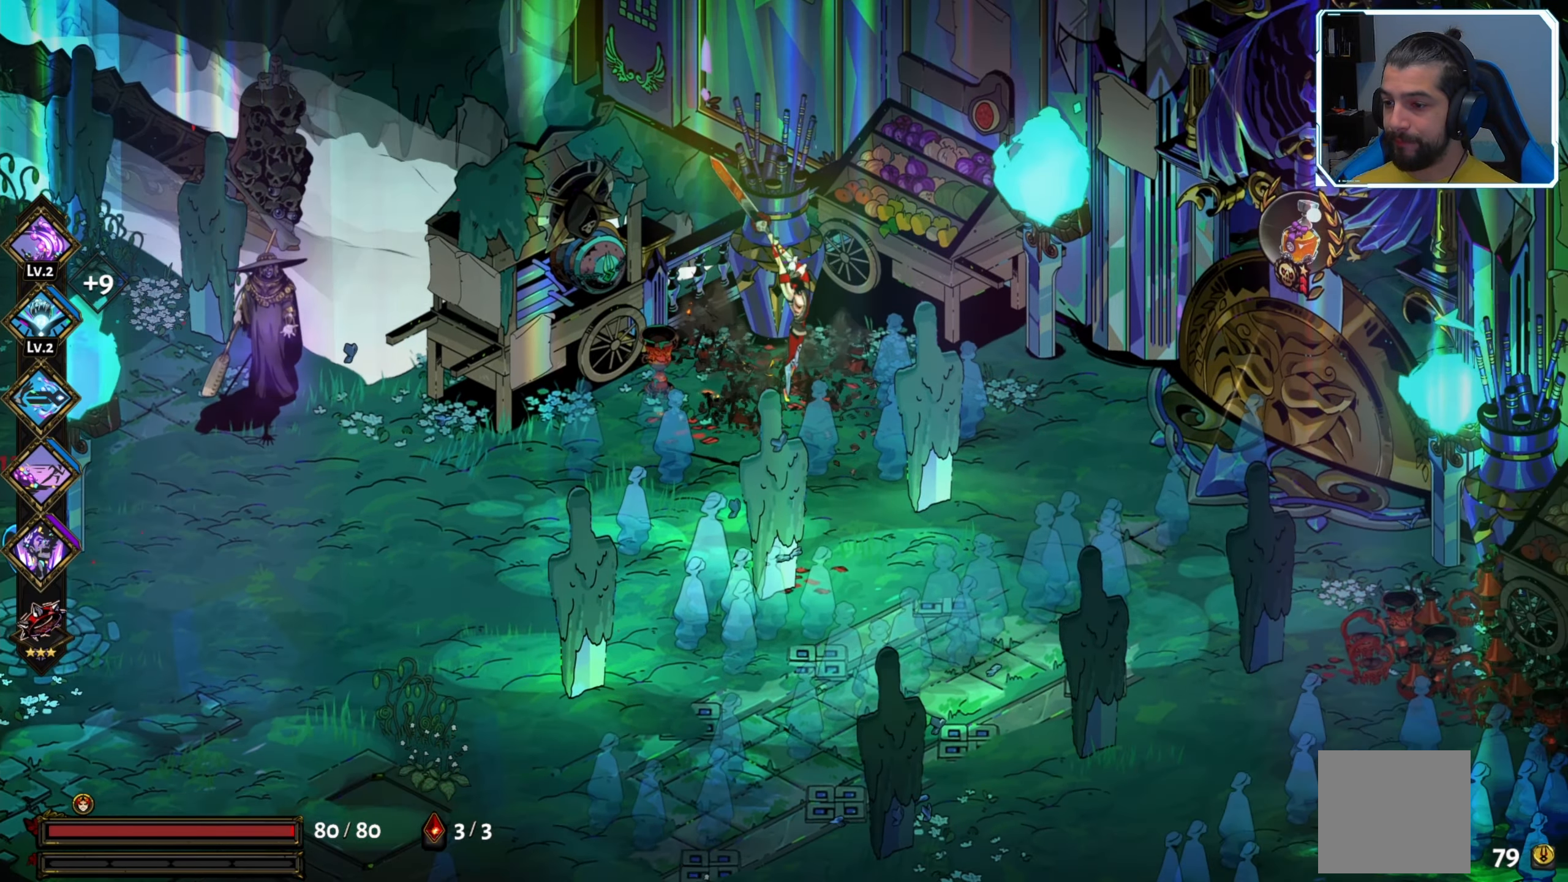
{"buttons": [], "left_stick": "right", "right_stick": "center", "events": [[333, "left_stick", "center"], [467, "left_stick", "right"]]}
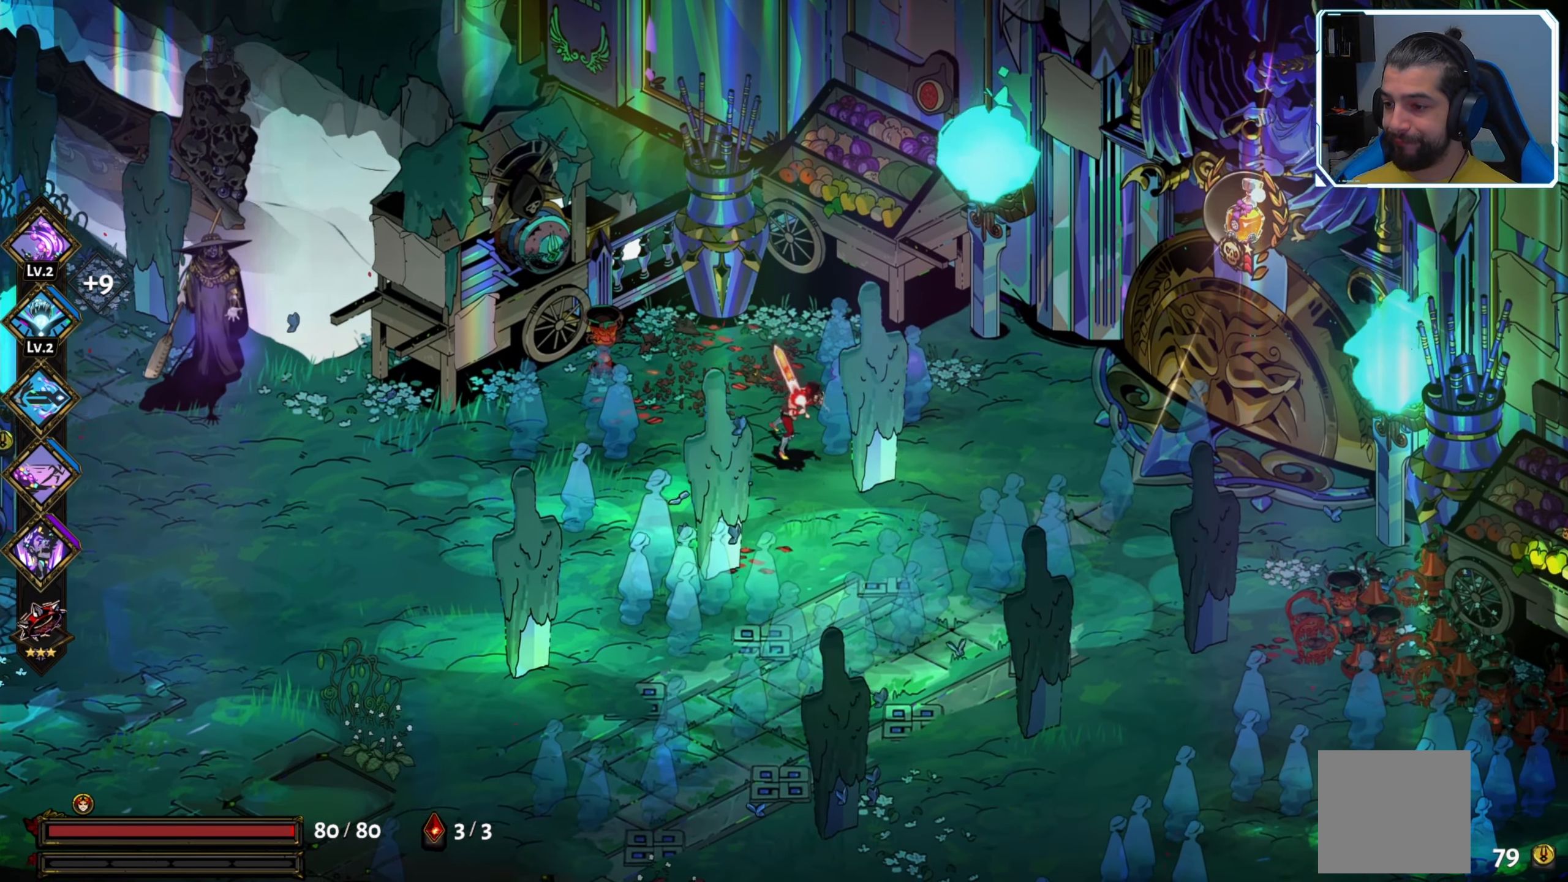
{"buttons": [], "left_stick": "down-right", "right_stick": "center", "events": [[400, "left_stick", "down-right"]]}
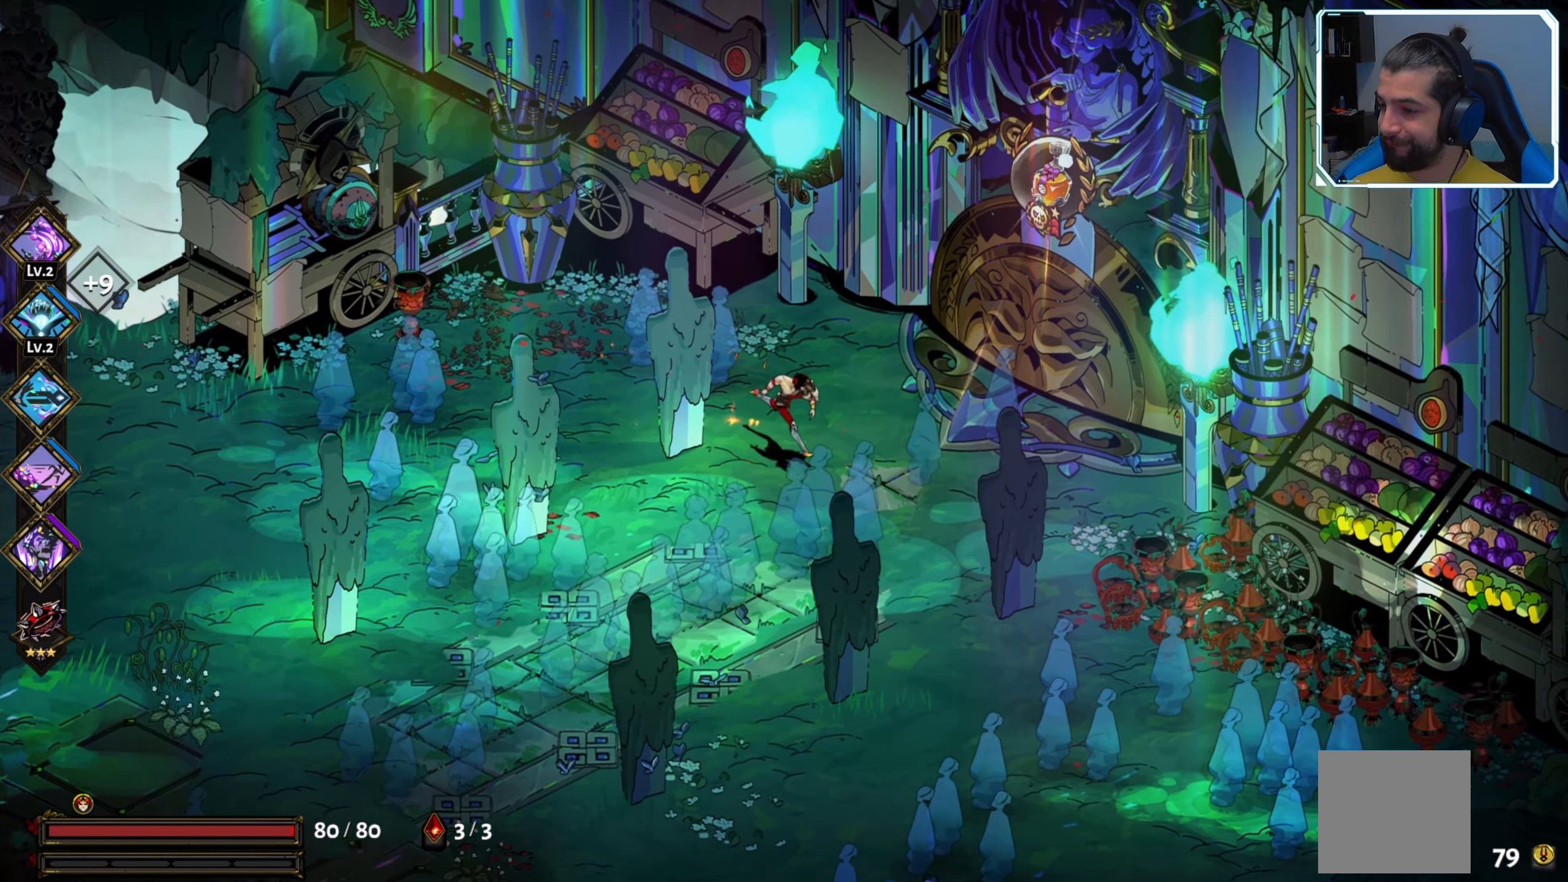
{"buttons": [], "left_stick": "down-right", "right_stick": "center", "events": []}
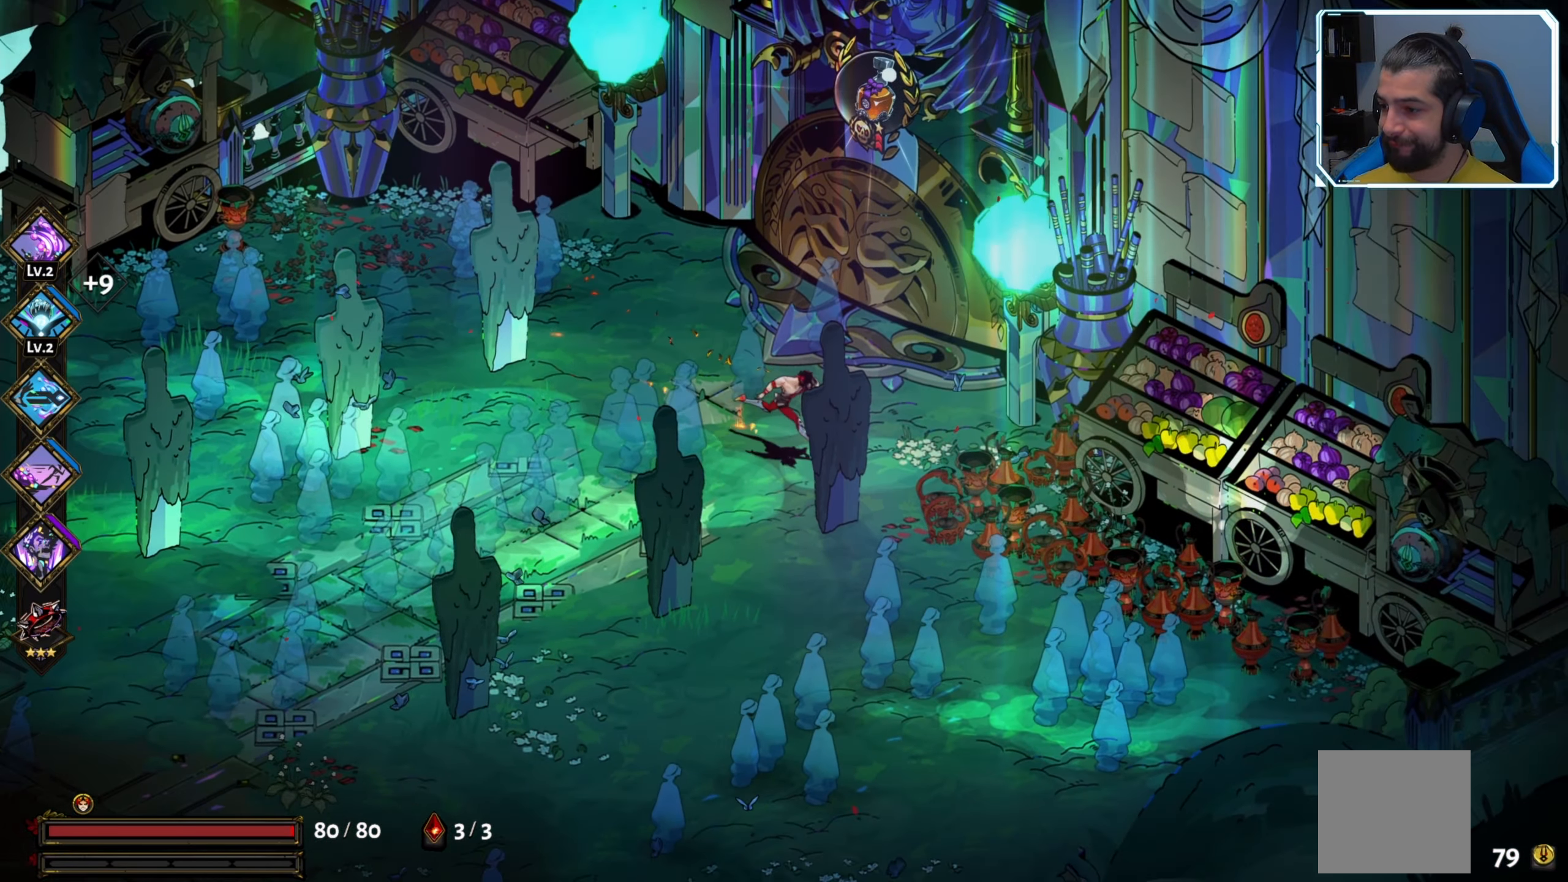
{"buttons": [], "left_stick": "up", "right_stick": "center", "events": [[150, "left_stick", "right"], [300, "left_stick", "up-right"], [450, "left_stick", "up"]]}
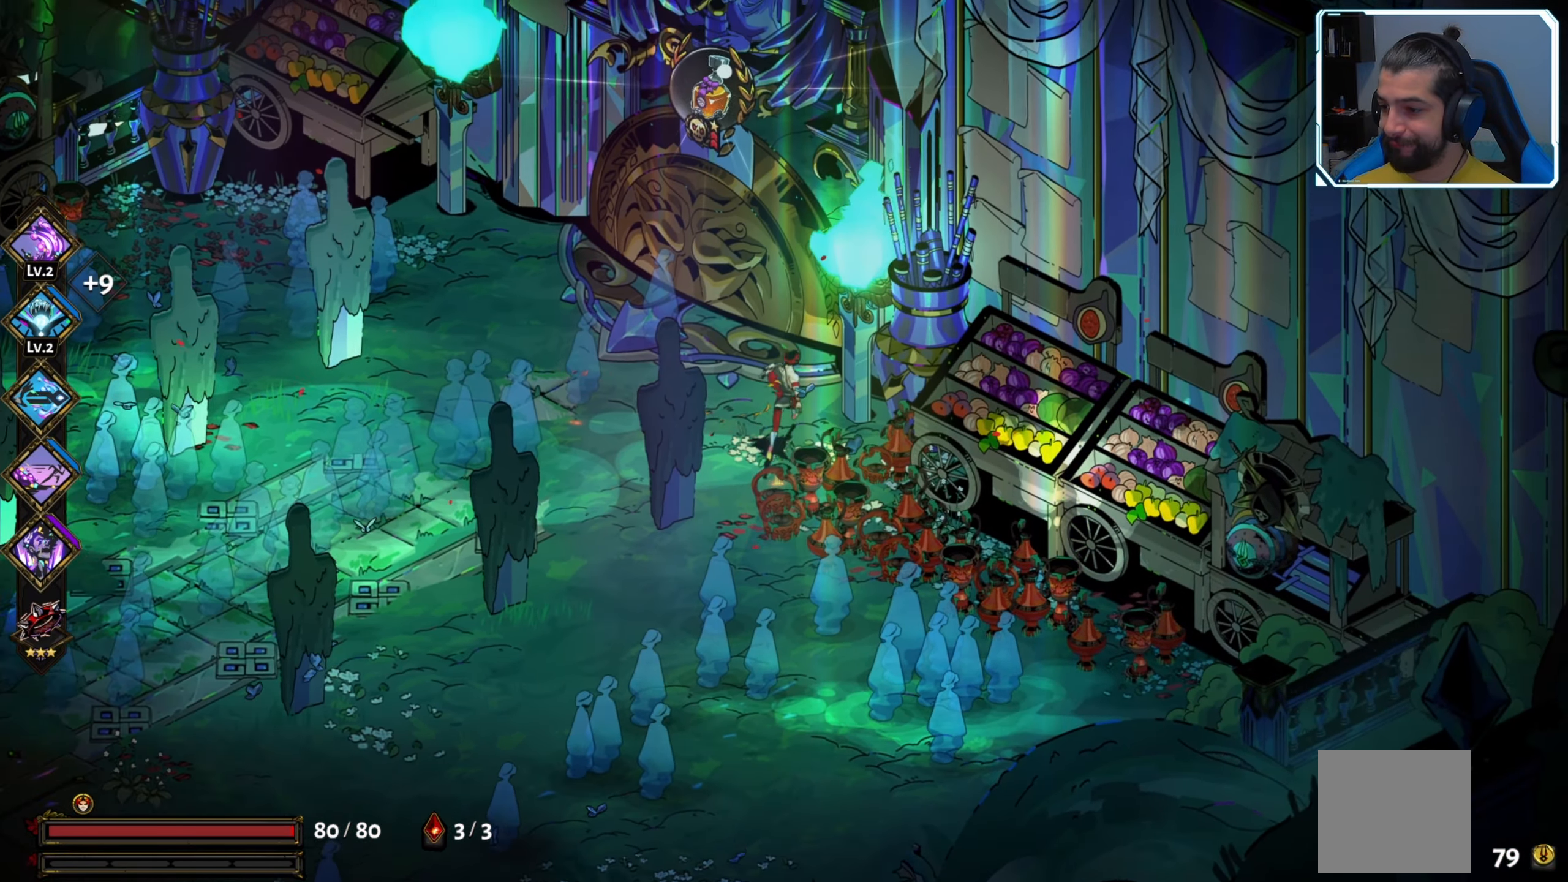
{"buttons": [], "left_stick": "center", "right_stick": "center", "events": [[250, "left_stick", "up-left"], [483, "left_stick", "center"]]}
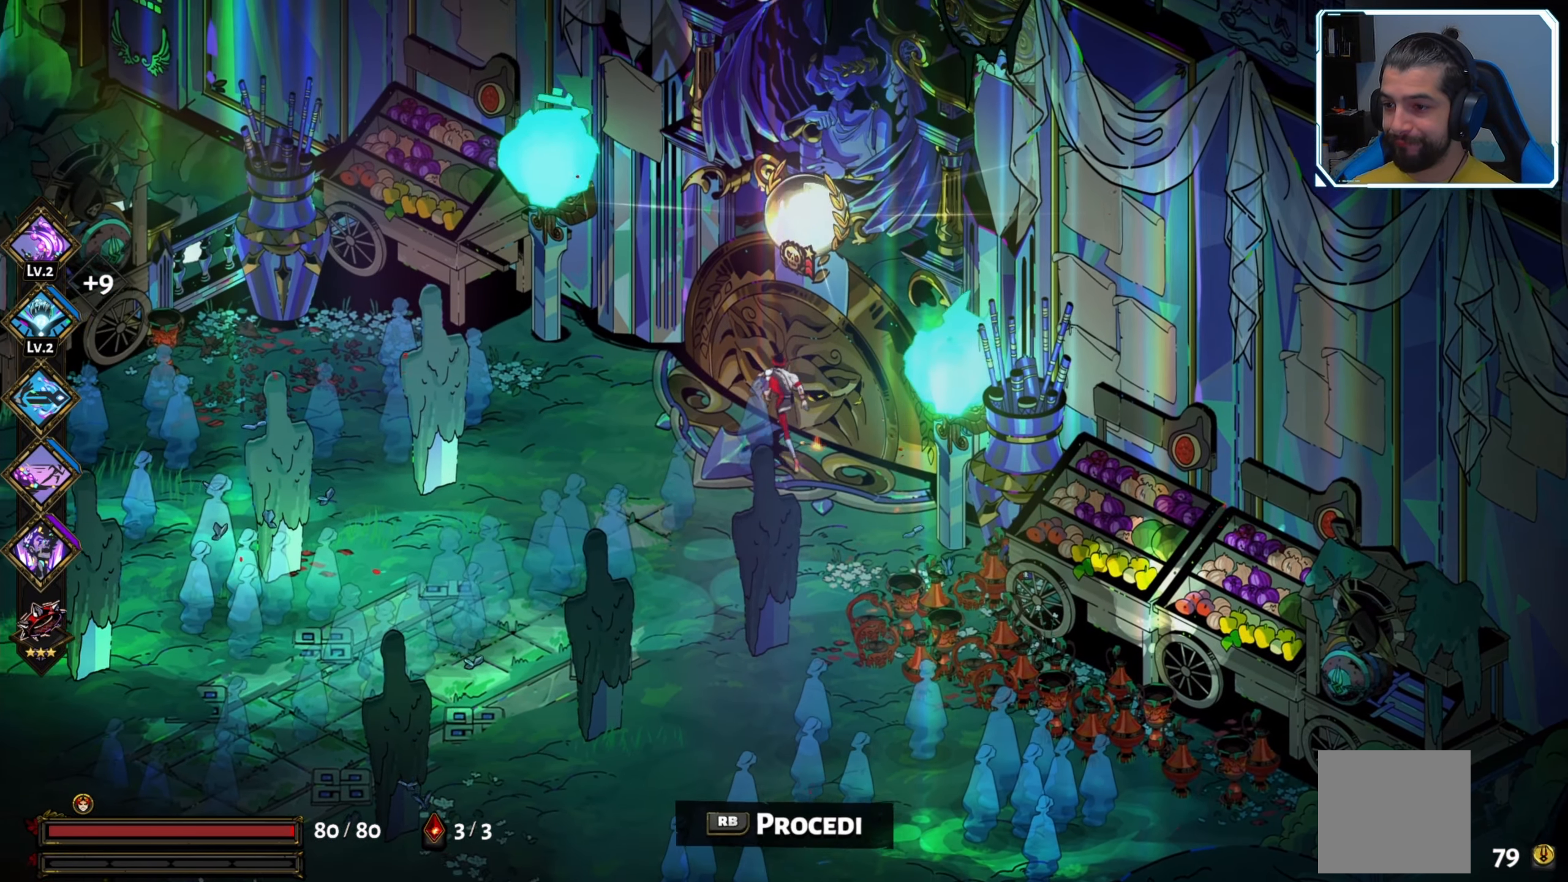
{"buttons": [], "left_stick": "center", "right_stick": "center", "events": []}
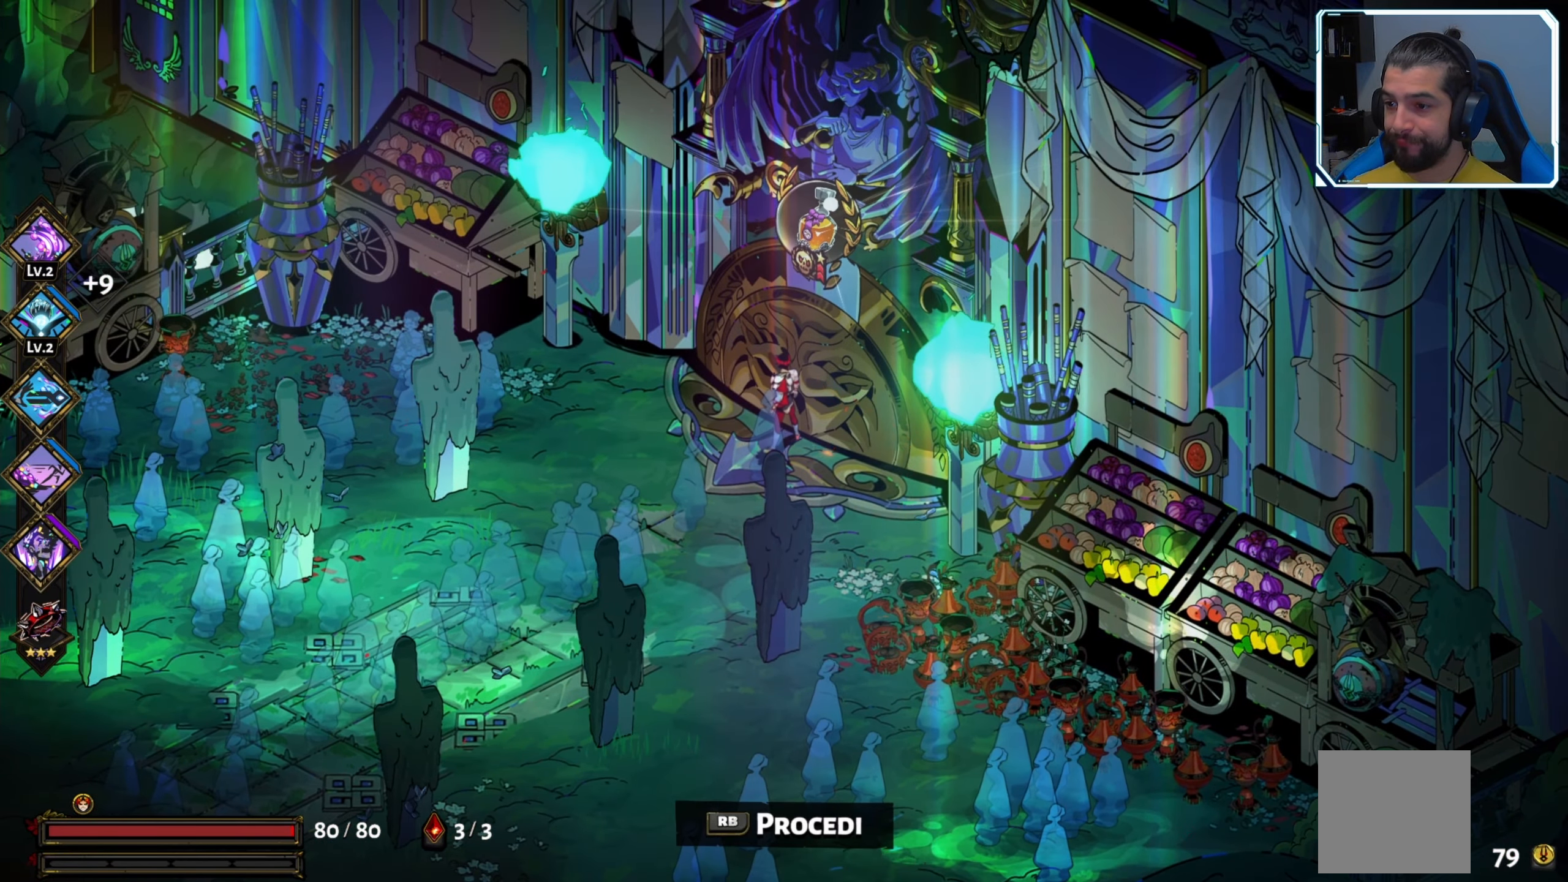
{"buttons": [], "left_stick": "center", "right_stick": "center", "events": []}
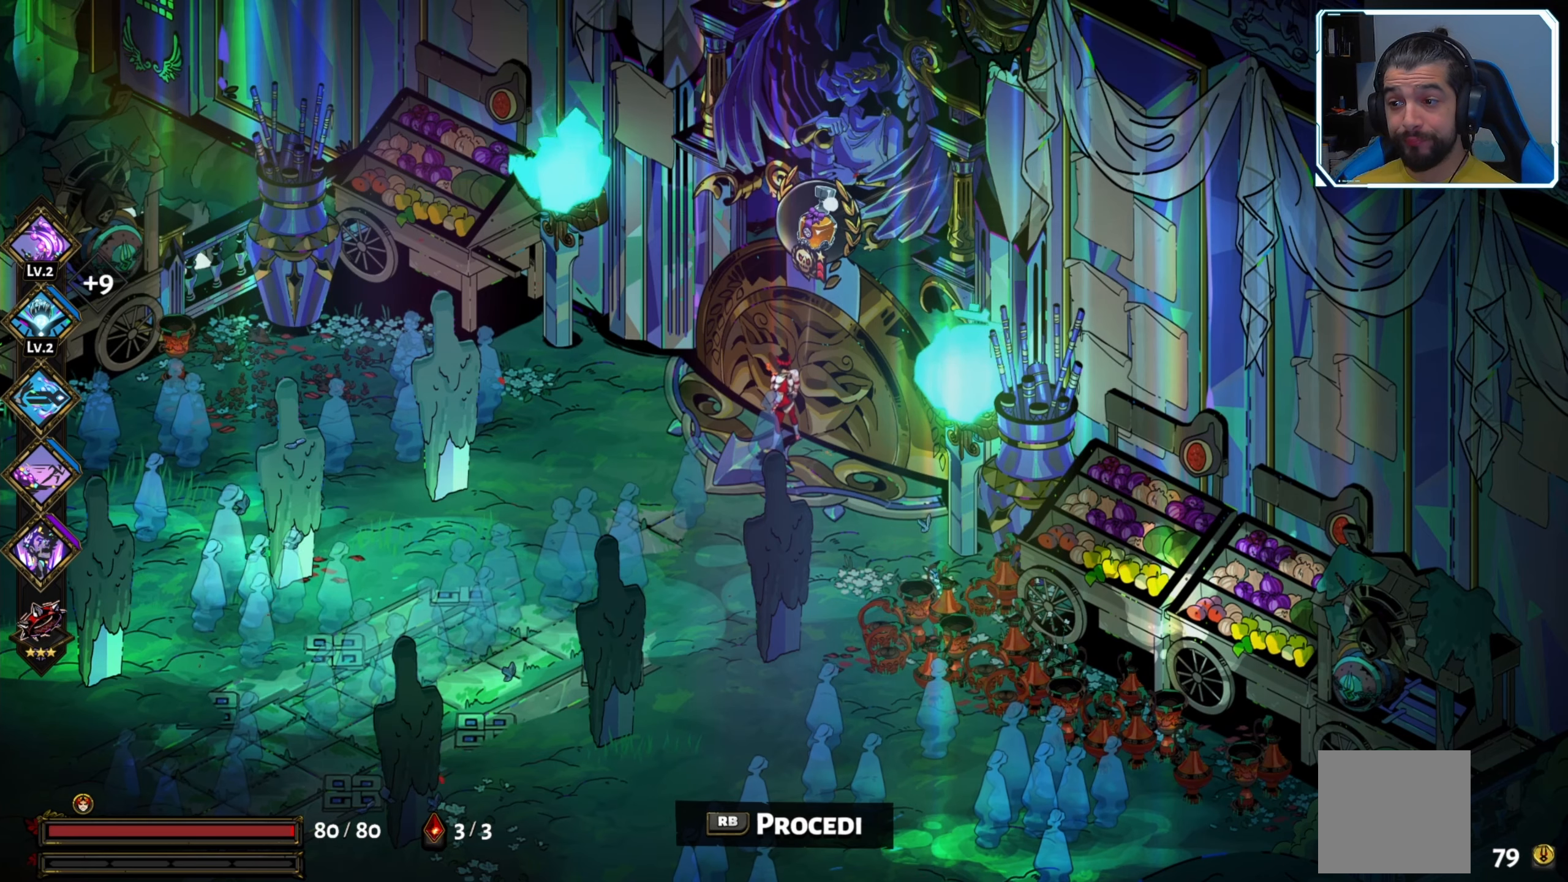
{"buttons": [], "left_stick": "center", "right_stick": "center", "events": [[284, "R1", "down"], [300, "R1", "up"]]}
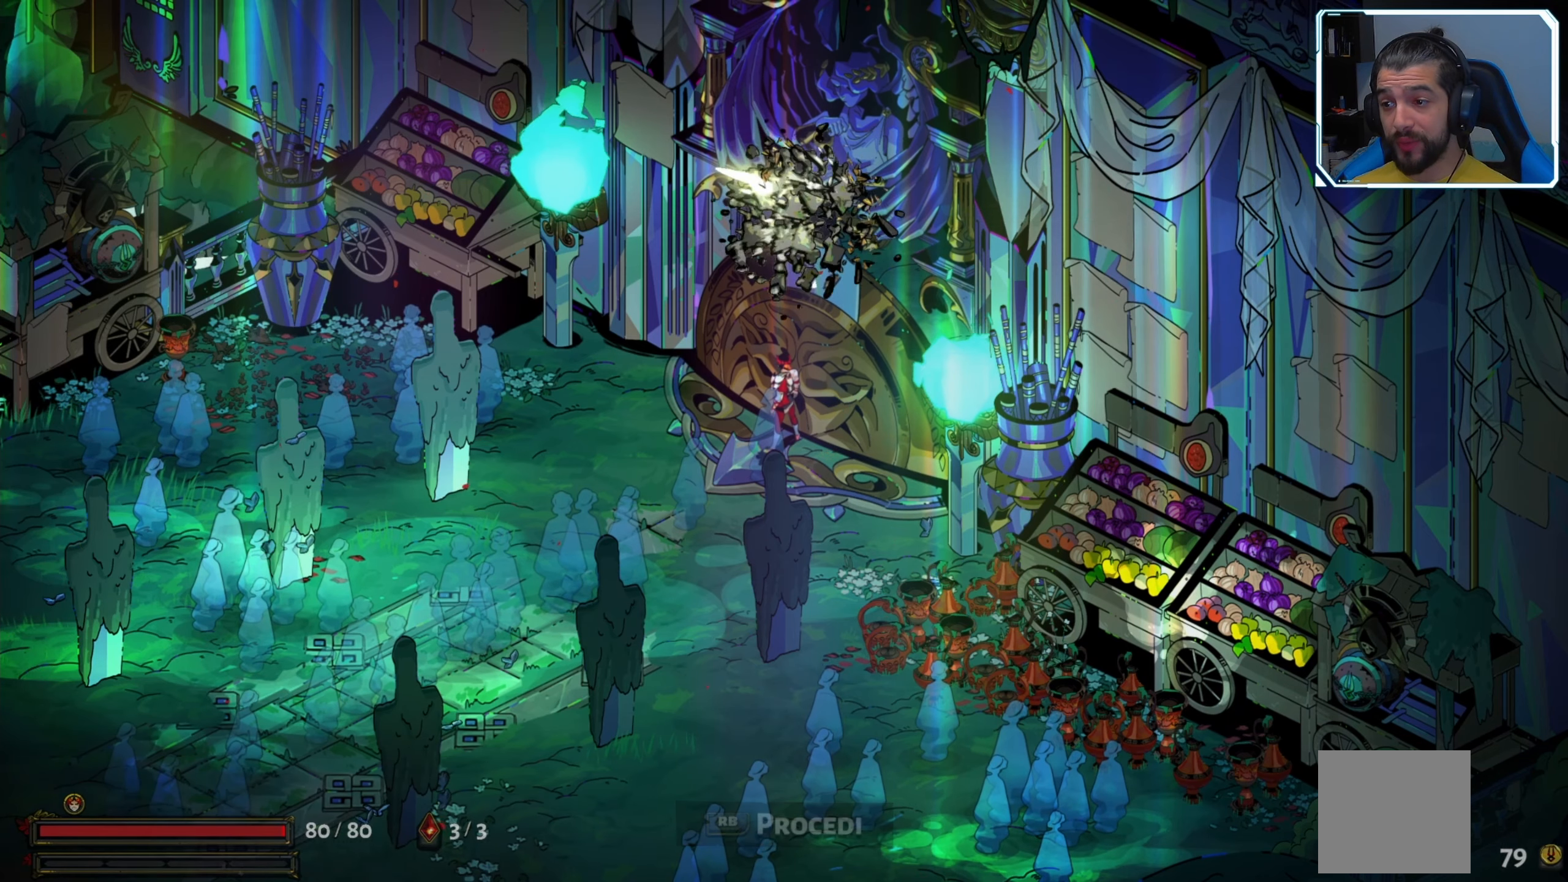
{"buttons": [], "left_stick": "center", "right_stick": "center", "events": []}
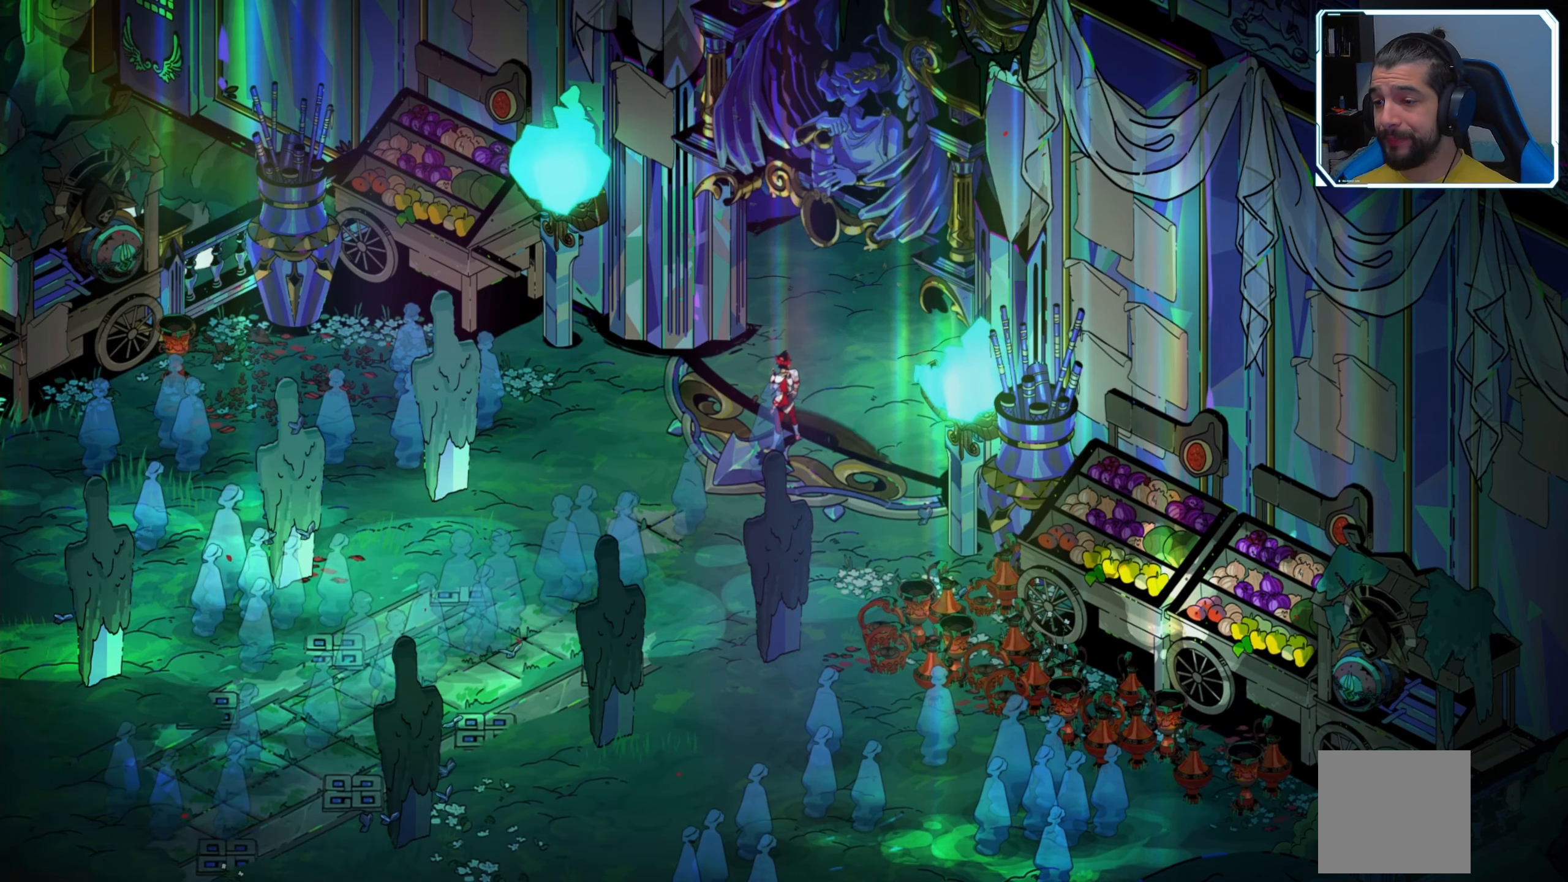
{"buttons": [], "left_stick": "center", "right_stick": "center", "events": []}
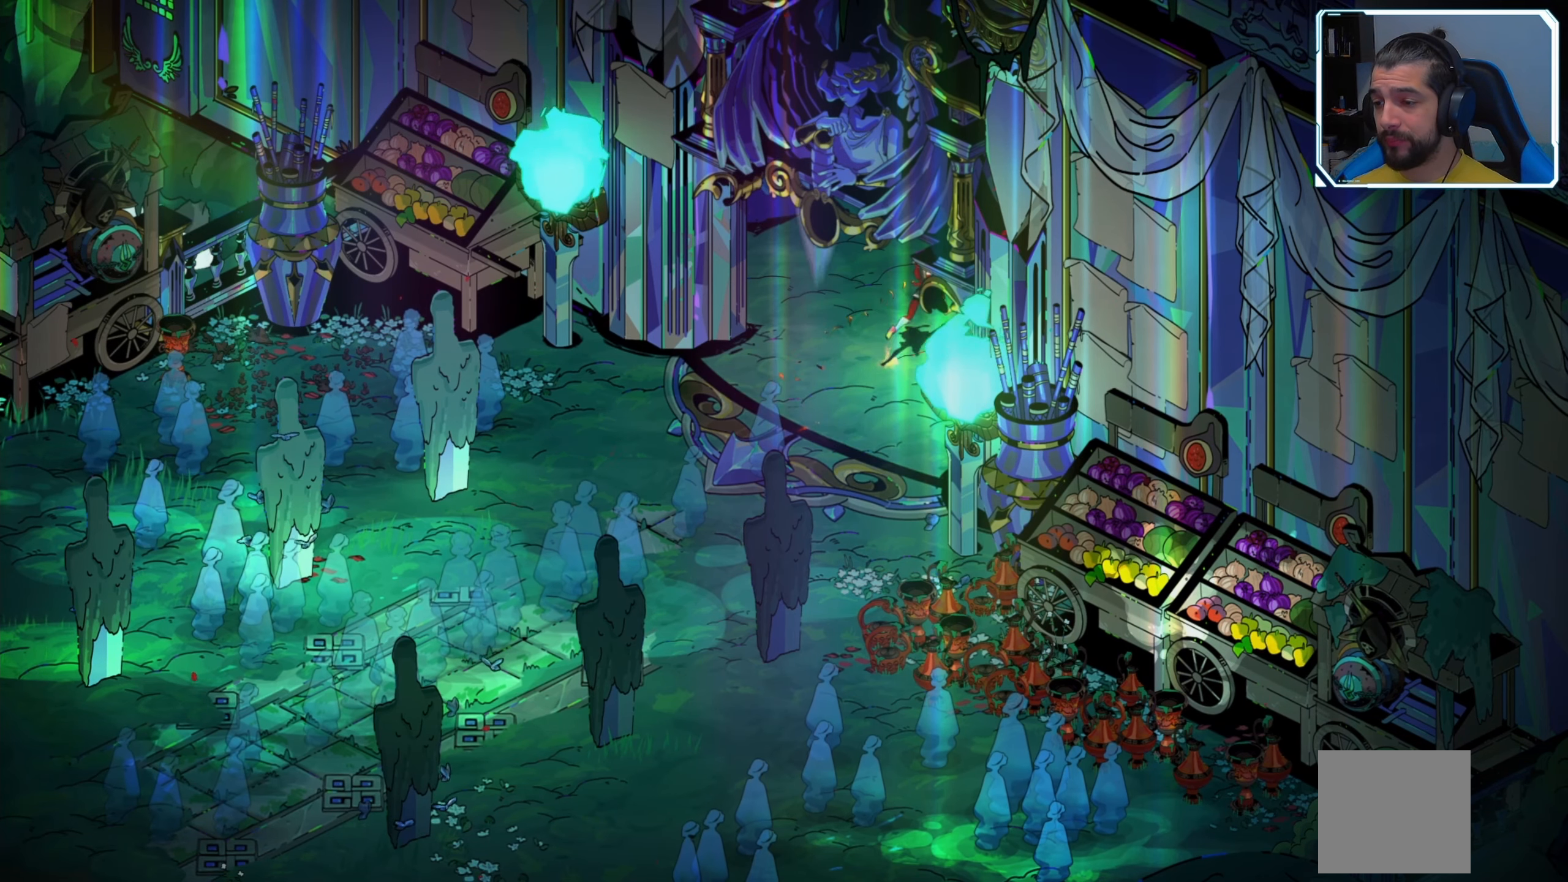
{"buttons": [], "left_stick": "up", "right_stick": "center", "events": [[267, "left_stick", "up"]]}
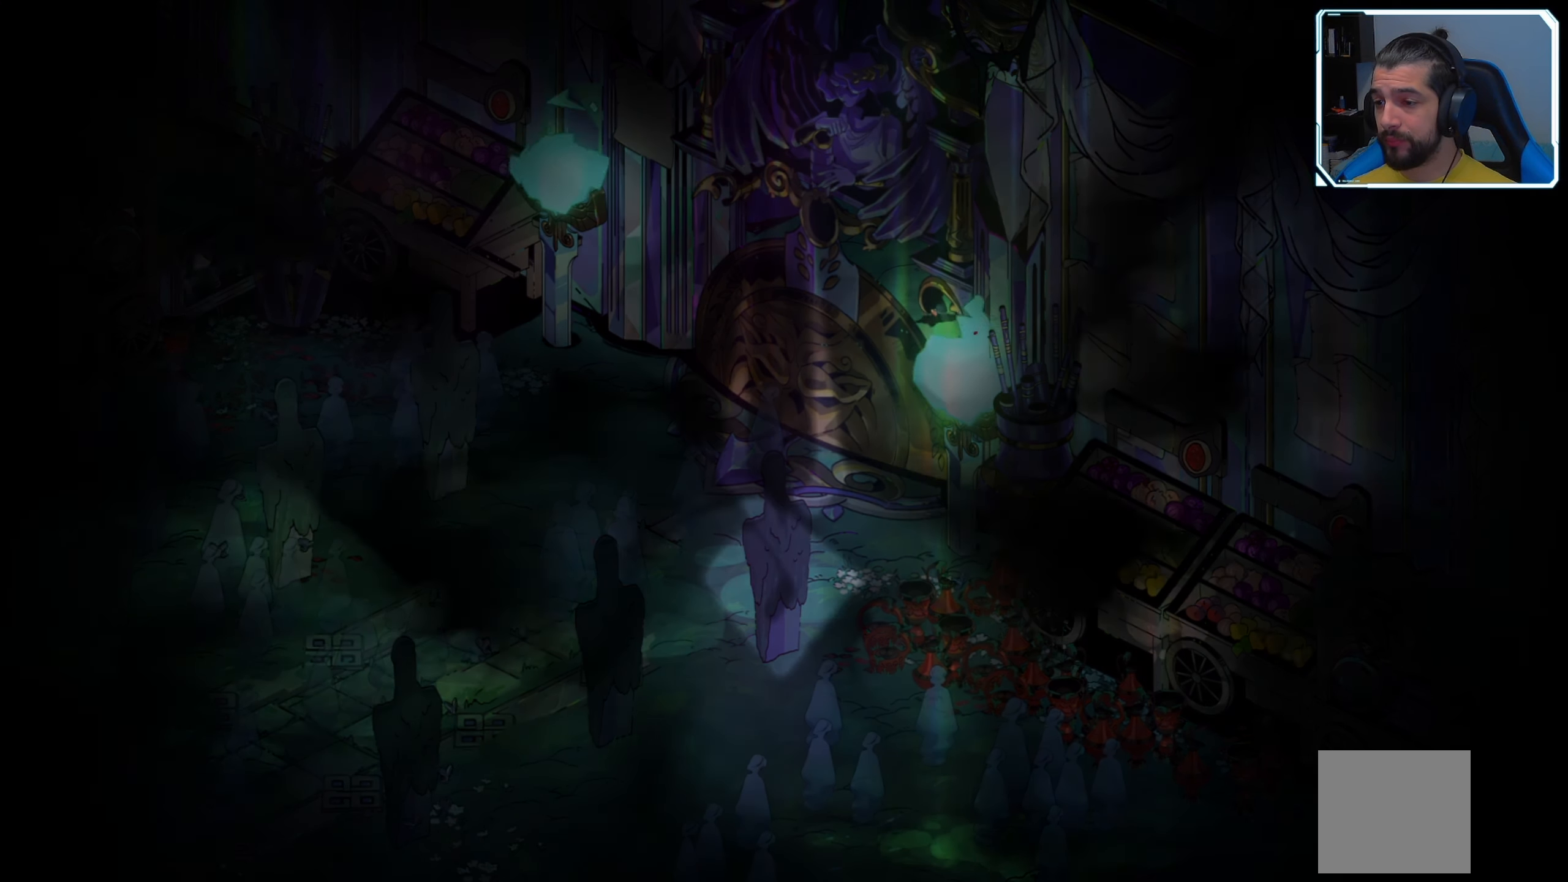
{"buttons": [], "left_stick": "center", "right_stick": "center", "events": [[50, "left_stick", "up-right"], [267, "left_stick", "center"]]}
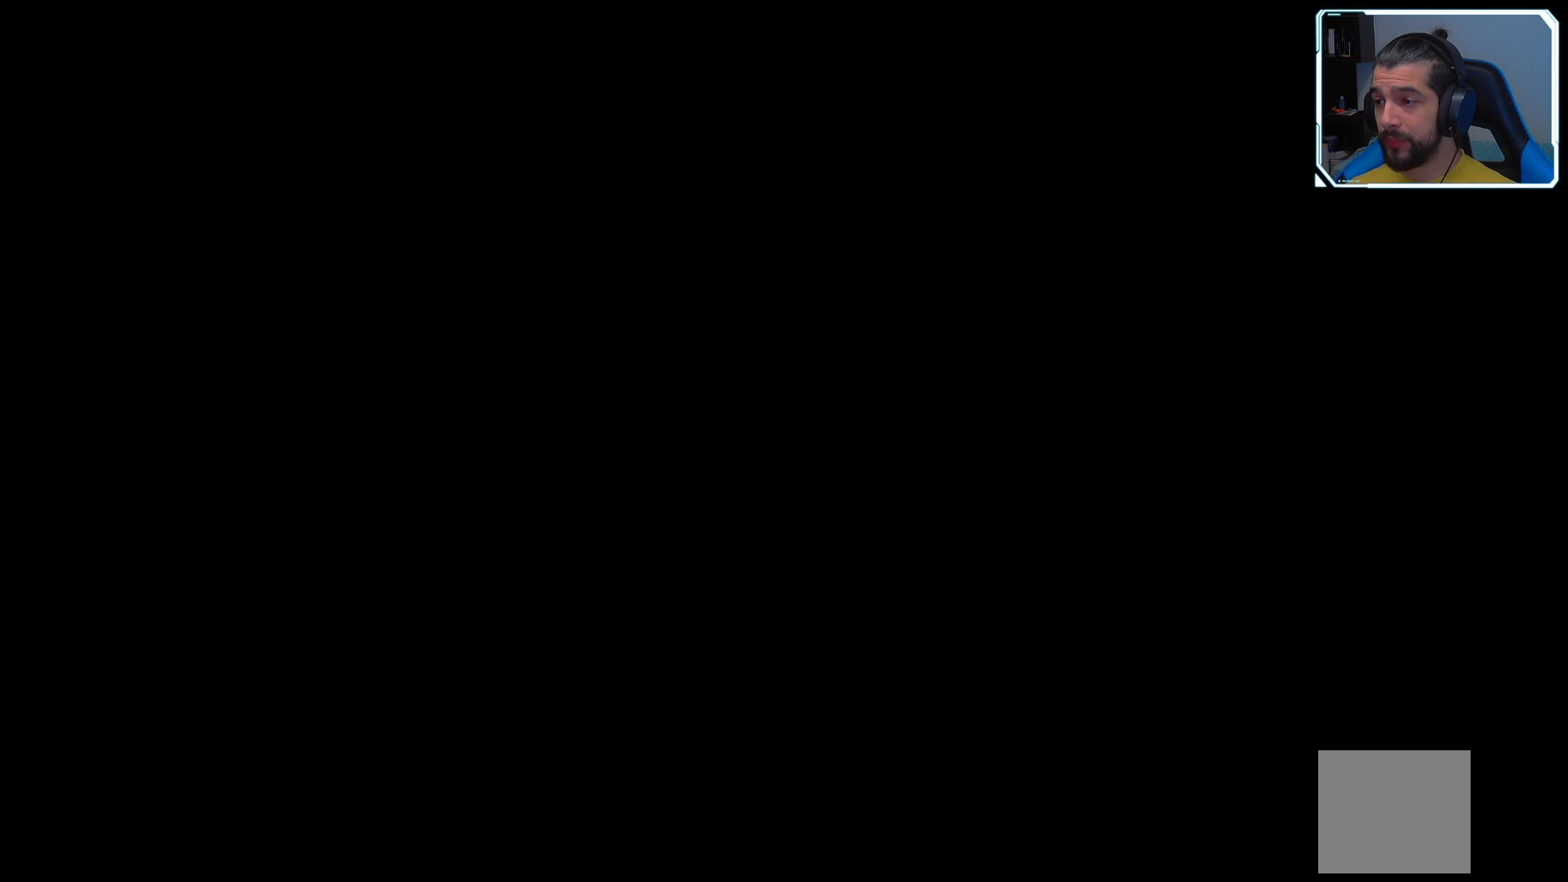
{"buttons": [], "left_stick": "center", "right_stick": "center", "events": []}
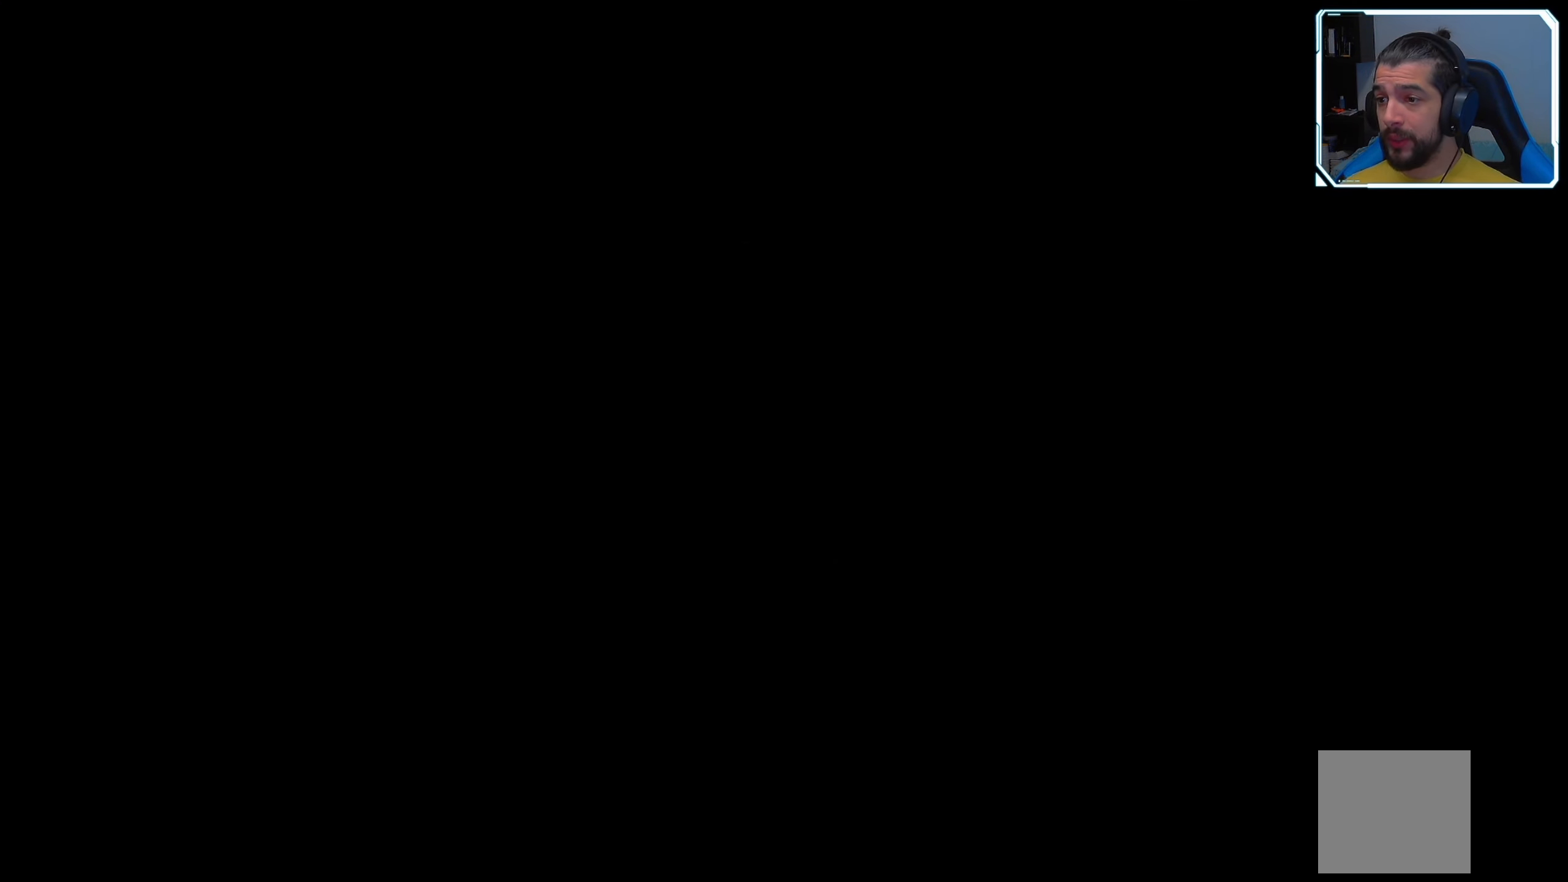
{"buttons": [], "left_stick": "center", "right_stick": "center", "events": []}
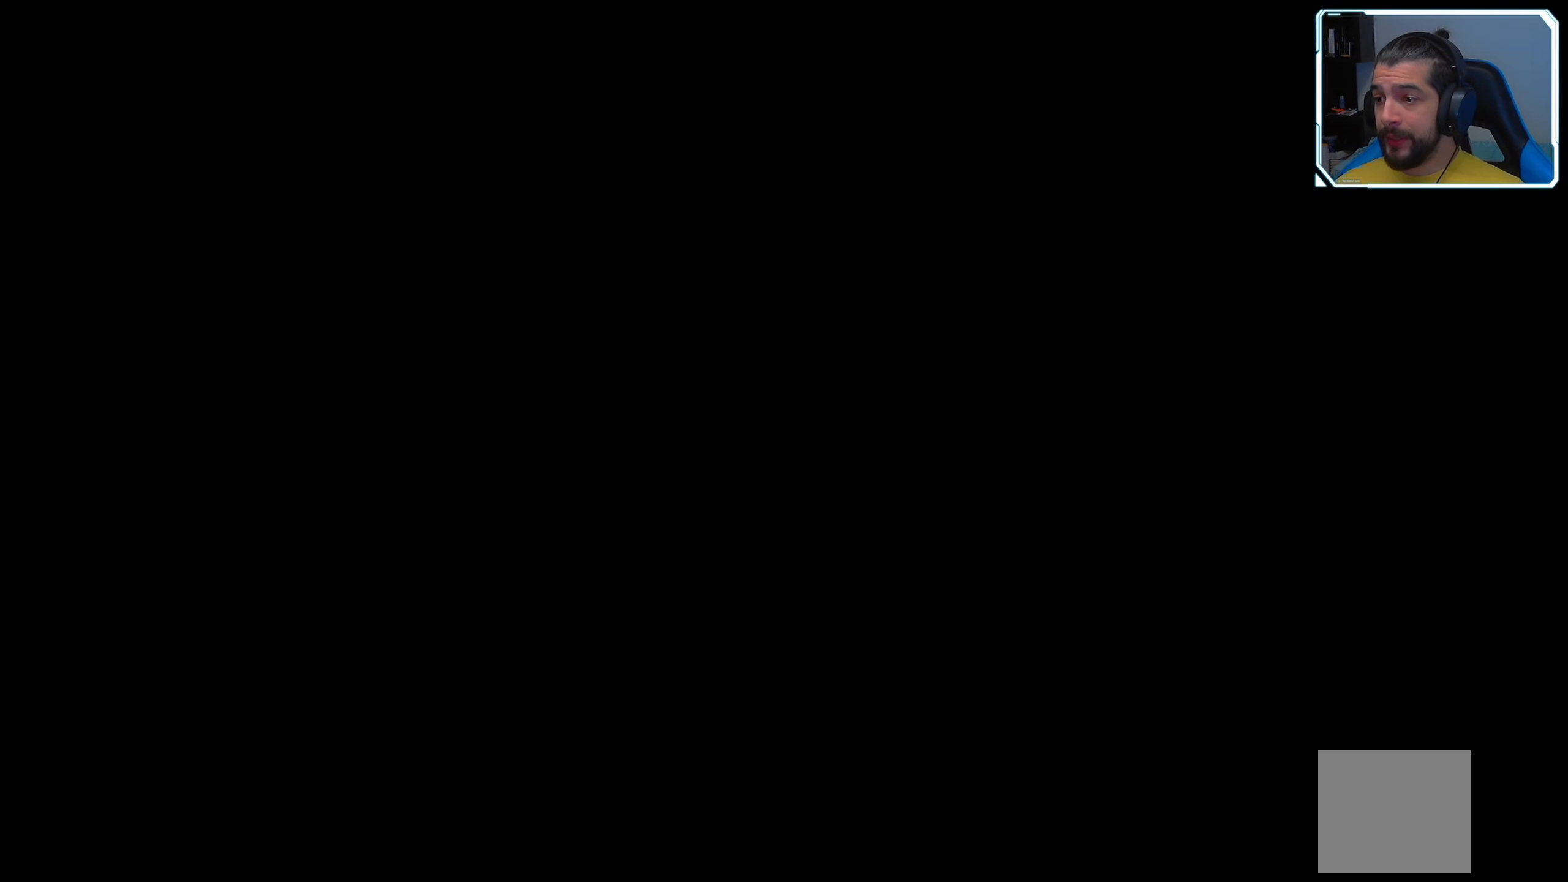
{"buttons": [], "left_stick": "center", "right_stick": "center", "events": []}
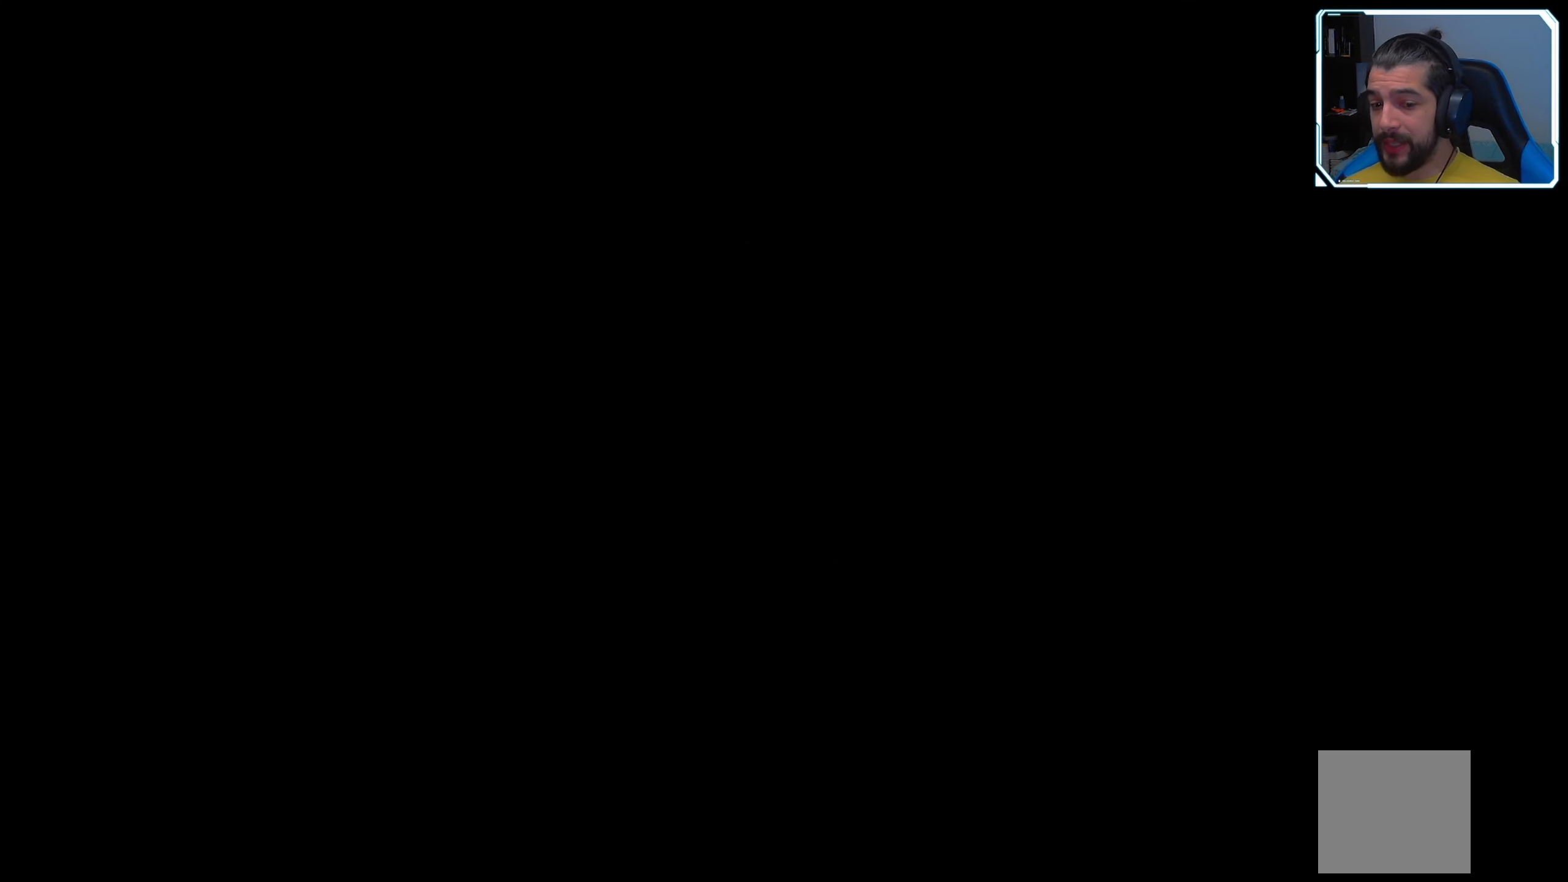
{"buttons": [], "left_stick": "center", "right_stick": "center", "events": []}